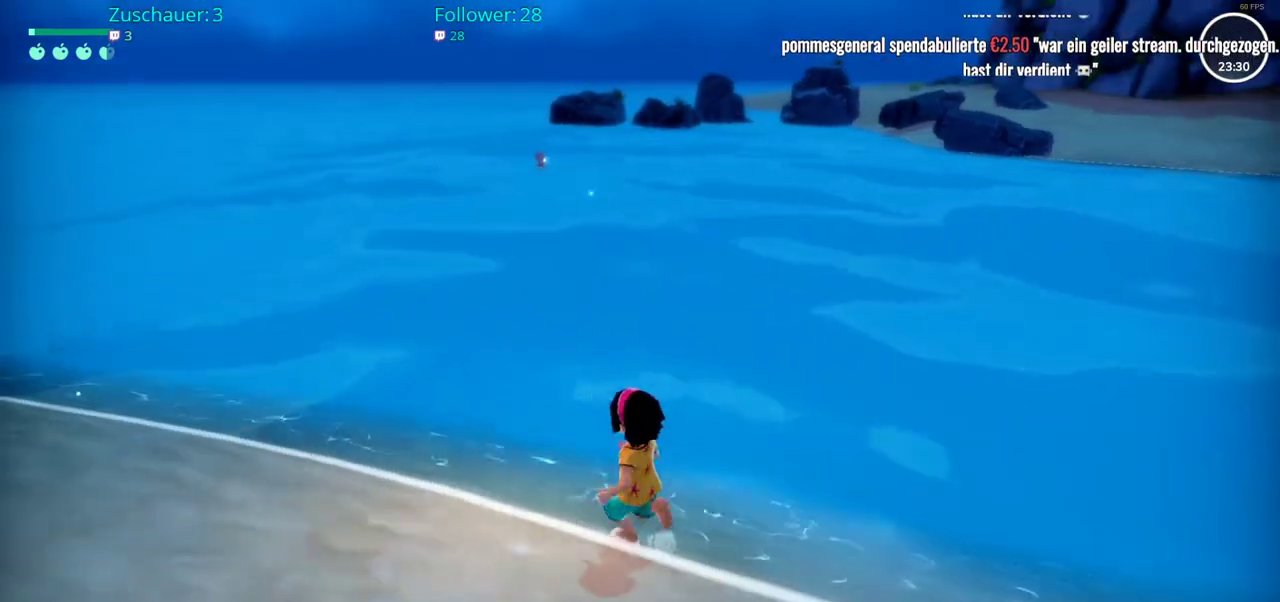
Gameplay with a controller (Xbox layout); each line is a JSON object with the inputs held at the frame after it. "events" lists button and stick changes between this image and that frame as [ms after this image, input, new state], when the widget could be followed in between. Not read: L3 R3.
{"buttons": [], "left_stick": "up-left", "right_stick": "center", "events": []}
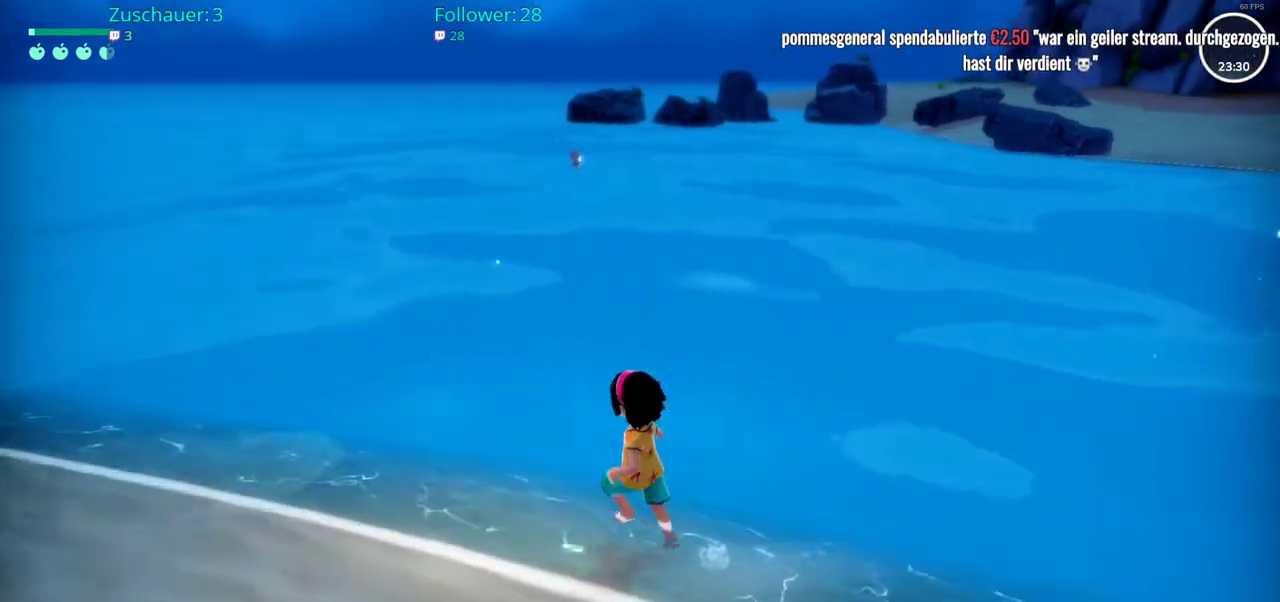
{"buttons": [], "left_stick": "up-left", "right_stick": "center", "events": []}
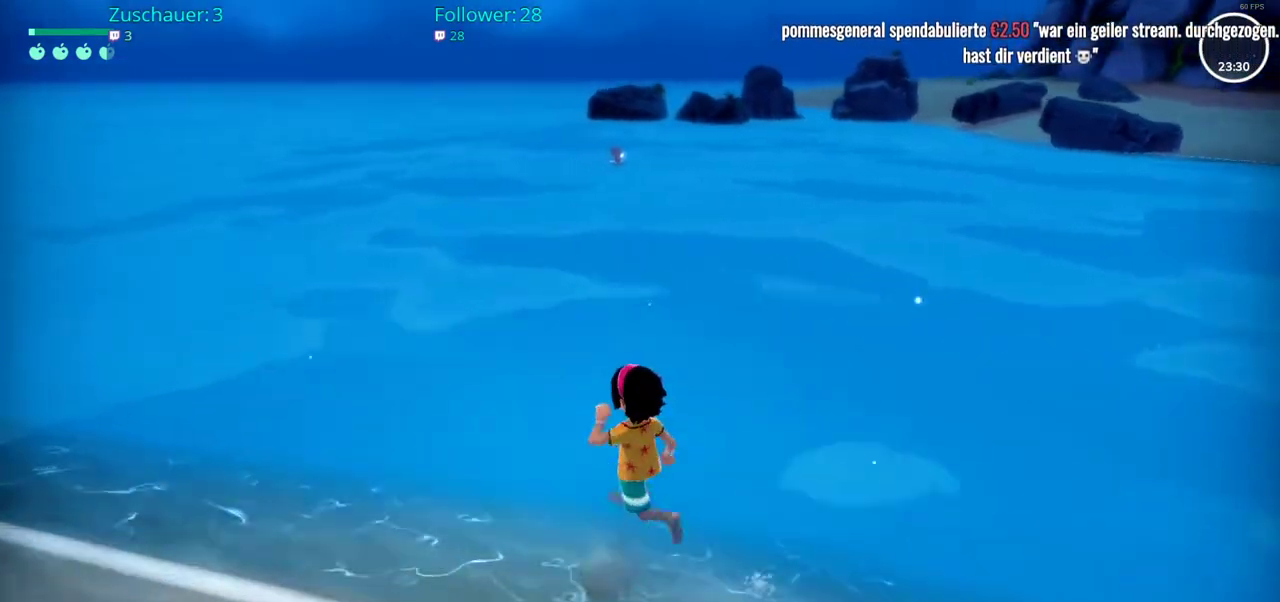
{"buttons": [], "left_stick": "up", "right_stick": "center", "events": [[167, "left_stick", "up"]]}
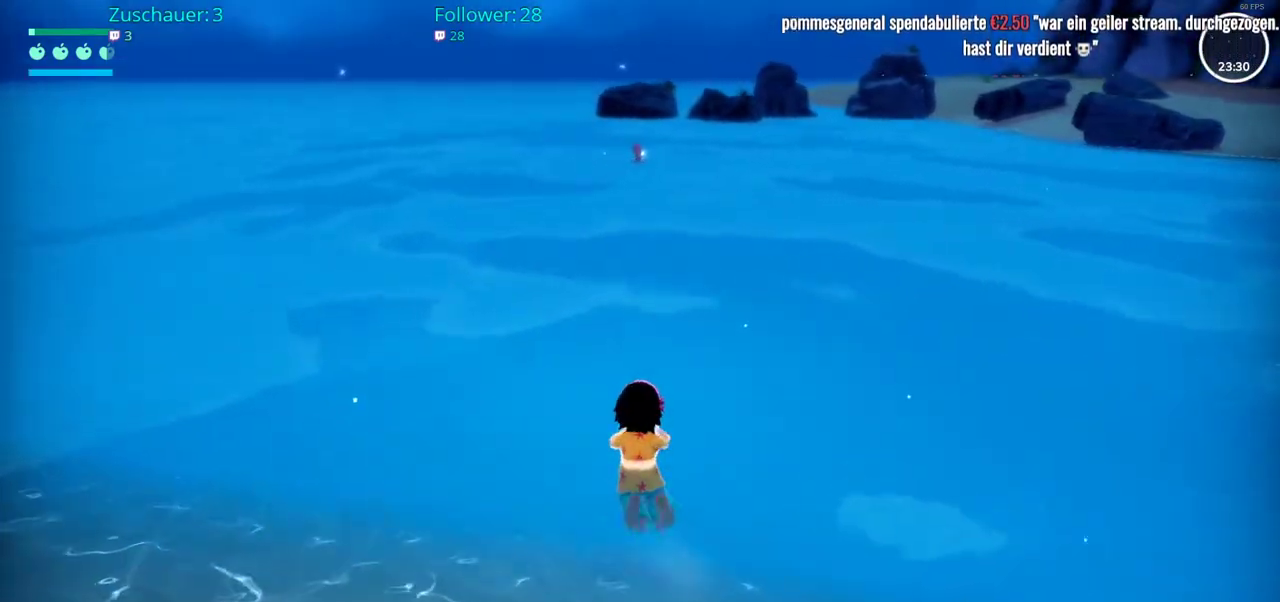
{"buttons": [], "left_stick": "up", "right_stick": "center", "events": []}
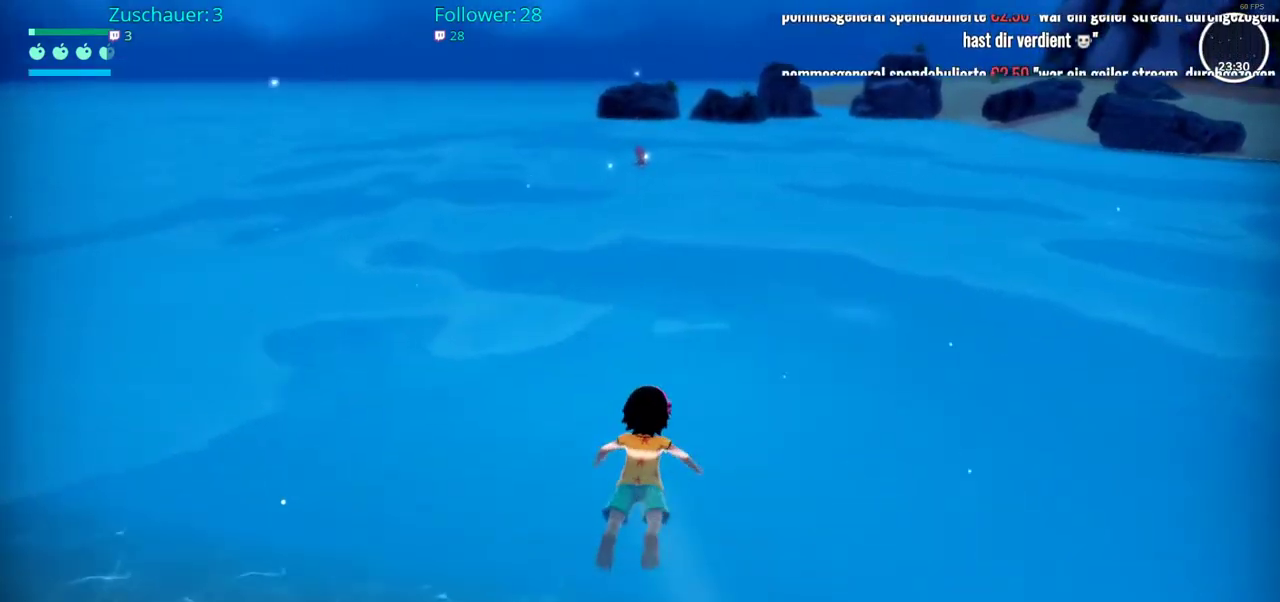
{"buttons": [], "left_stick": "up", "right_stick": "center", "events": []}
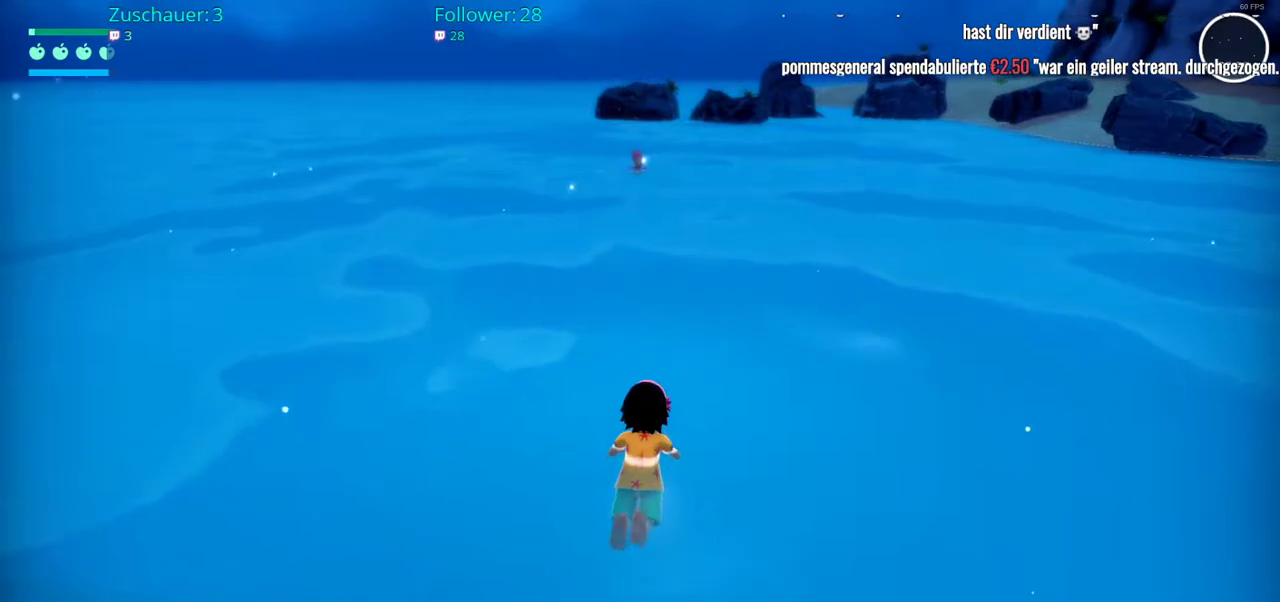
{"buttons": ["R2"], "left_stick": "up", "right_stick": "center", "events": [[283, "R2", "down"]]}
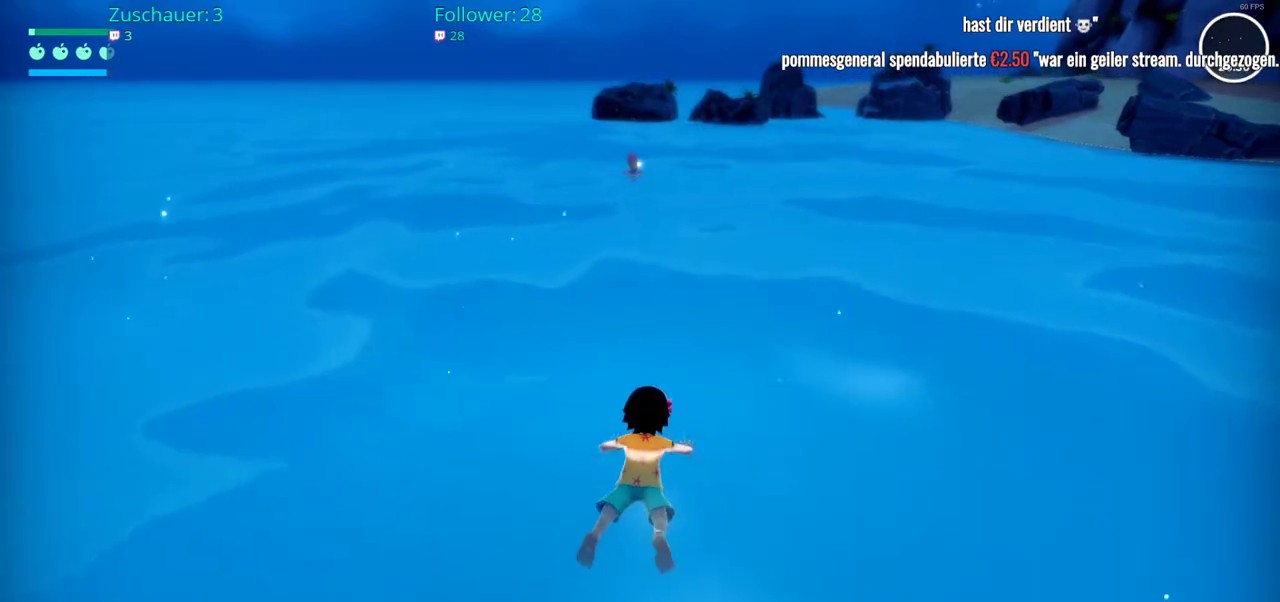
{"buttons": [], "left_stick": "up", "right_stick": "center", "events": [[167, "R2", "up"]]}
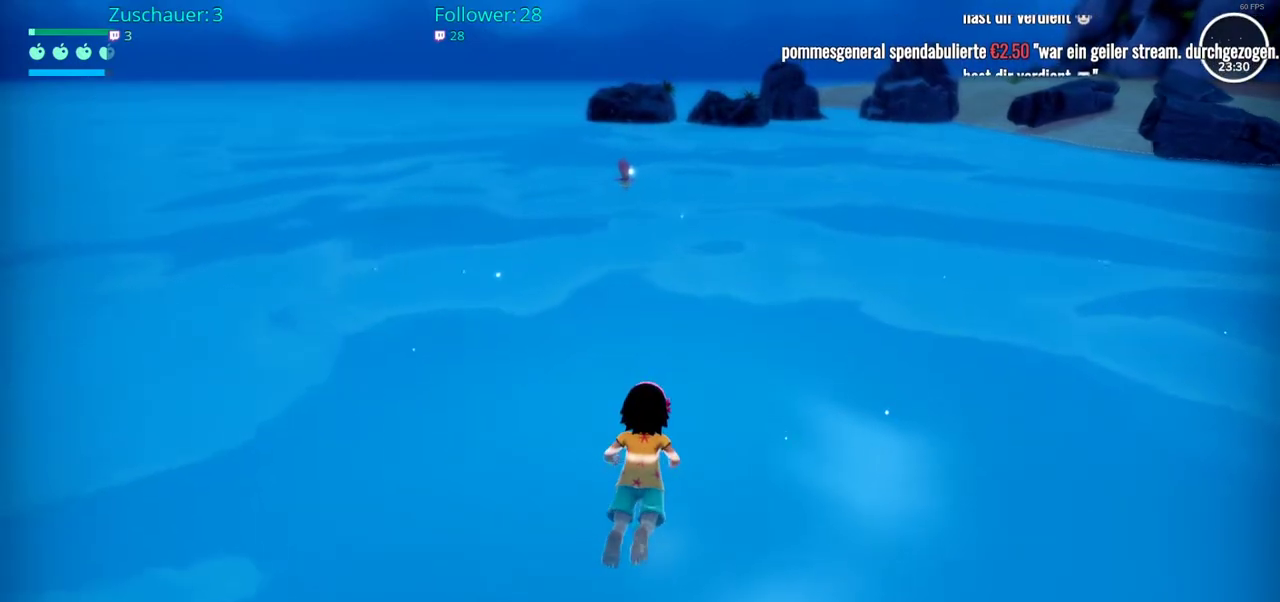
{"buttons": [], "left_stick": "up", "right_stick": "center", "events": []}
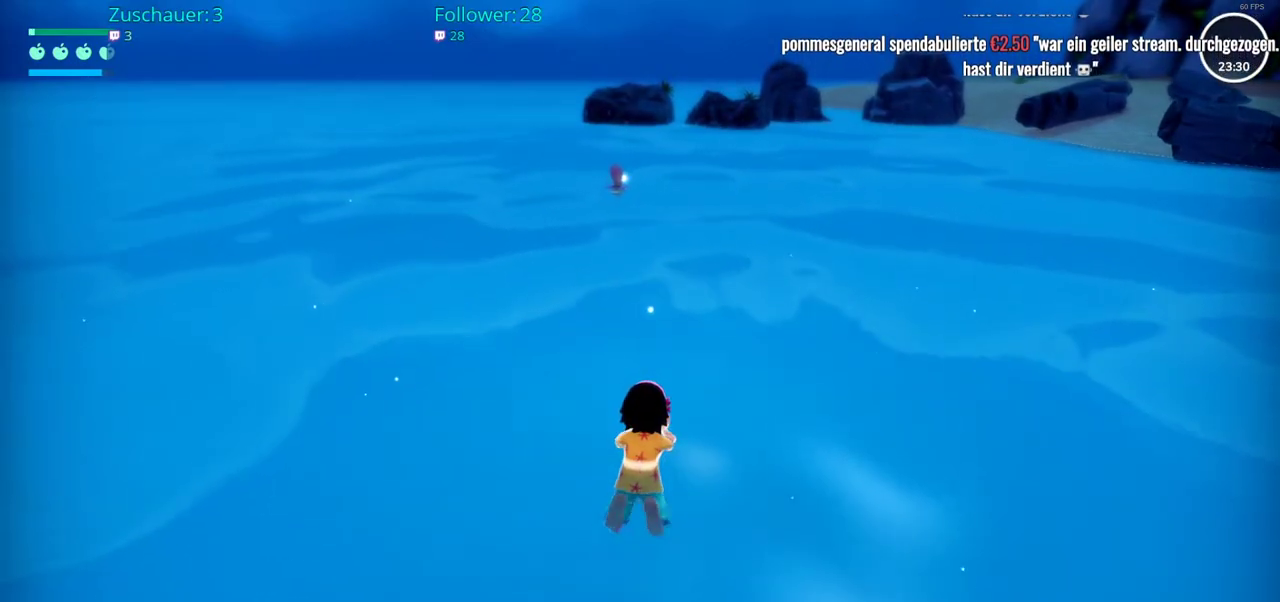
{"buttons": [], "left_stick": "up", "right_stick": "center", "events": []}
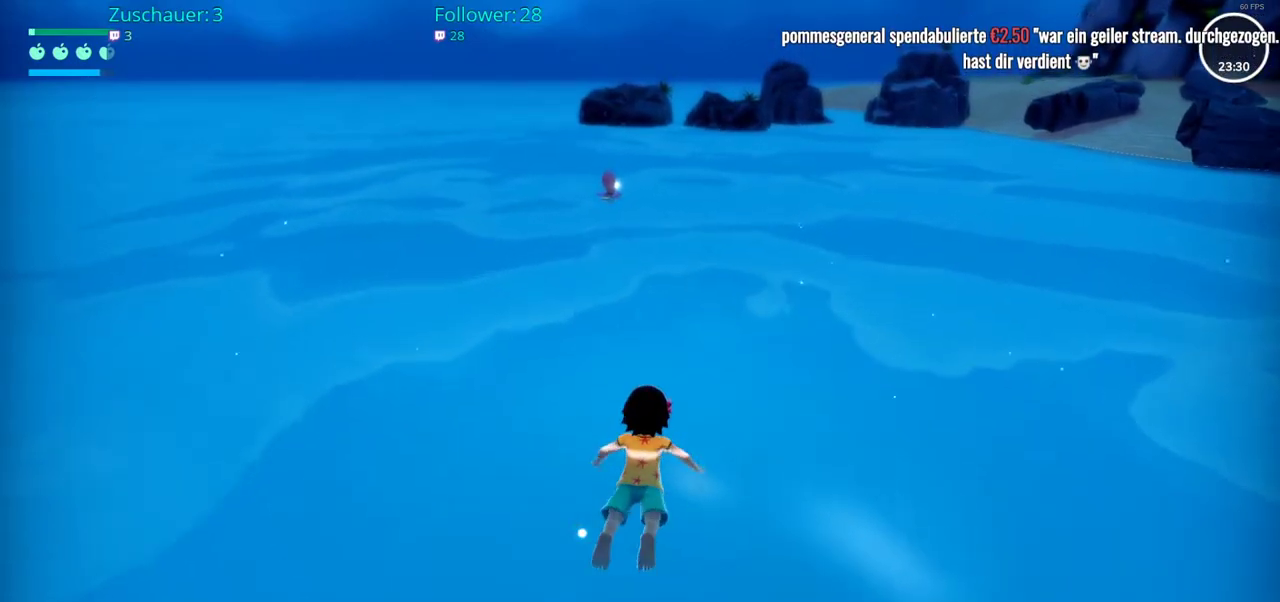
{"buttons": [], "left_stick": "up-right", "right_stick": "left", "events": [[100, "right_stick", "left"], [433, "left_stick", "up-right"]]}
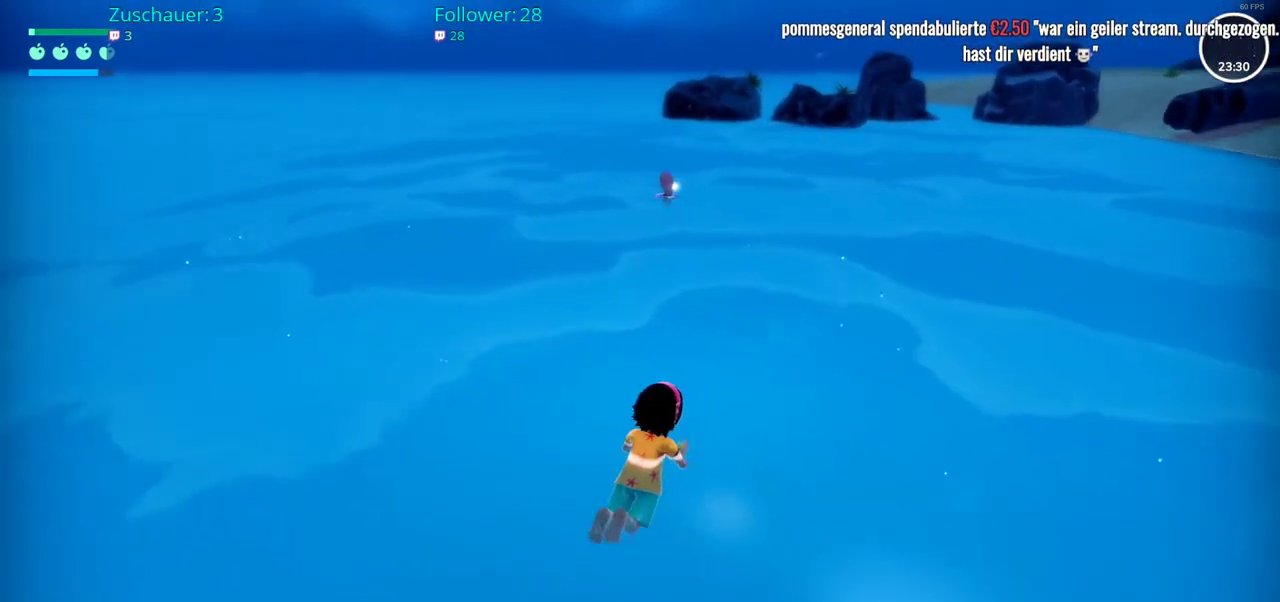
{"buttons": [], "left_stick": "up-right", "right_stick": "left", "events": []}
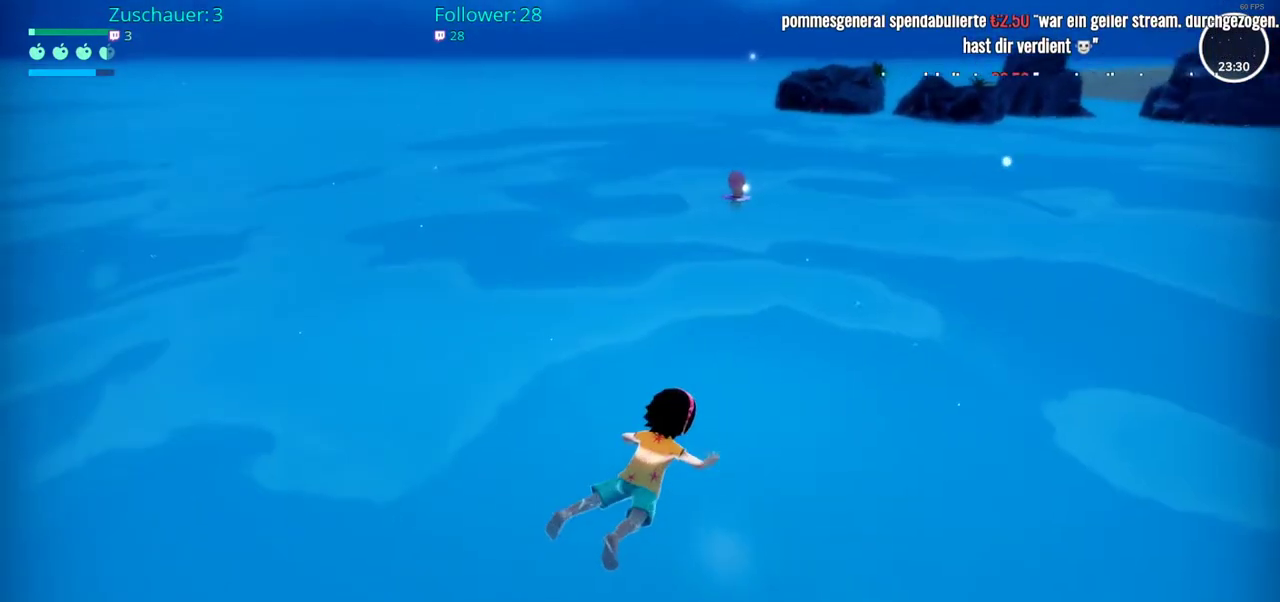
{"buttons": [], "left_stick": "up-right", "right_stick": "left", "events": []}
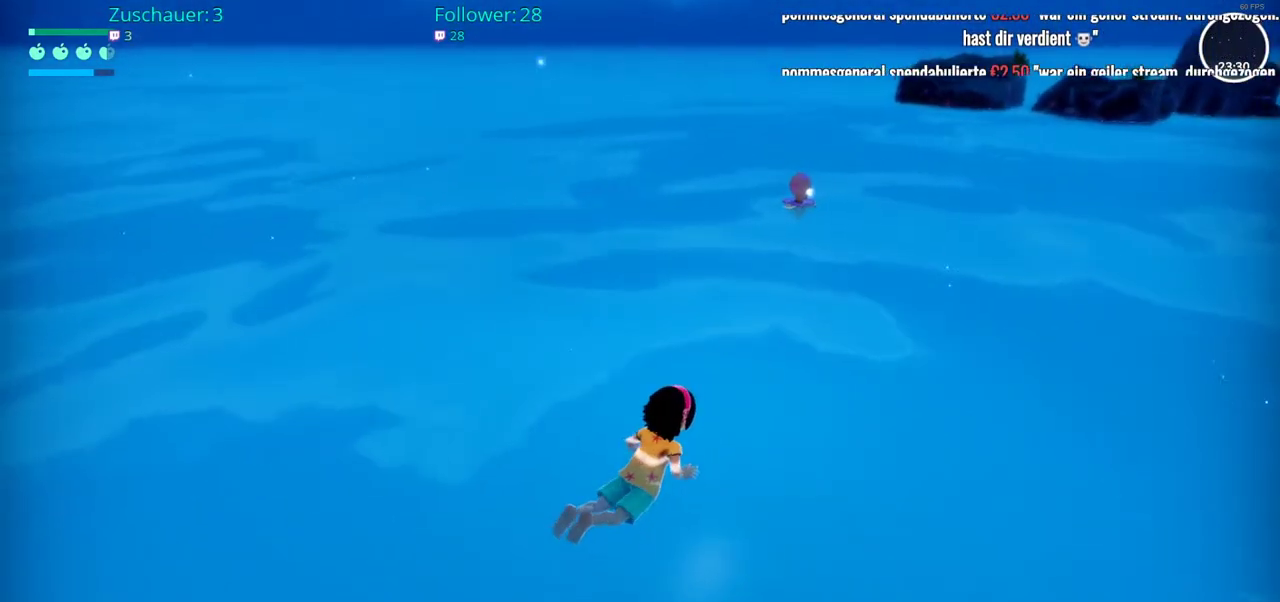
{"buttons": [], "left_stick": "up-right", "right_stick": "center", "events": [[200, "right_stick", "center"]]}
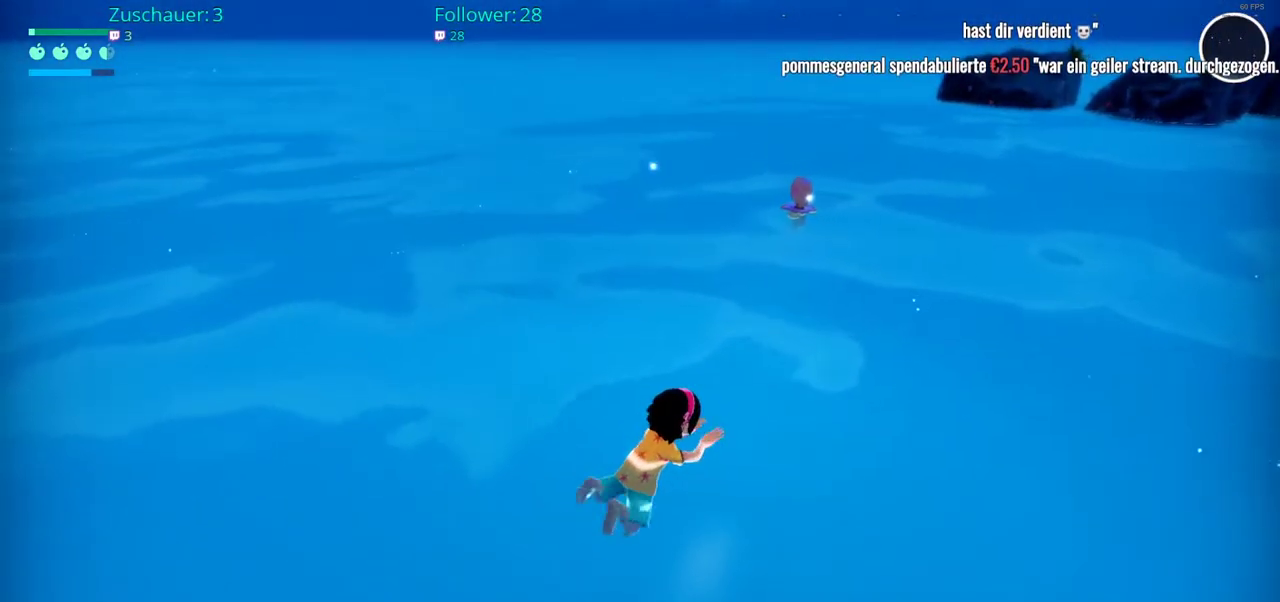
{"buttons": [], "left_stick": "up-right", "right_stick": "center", "events": []}
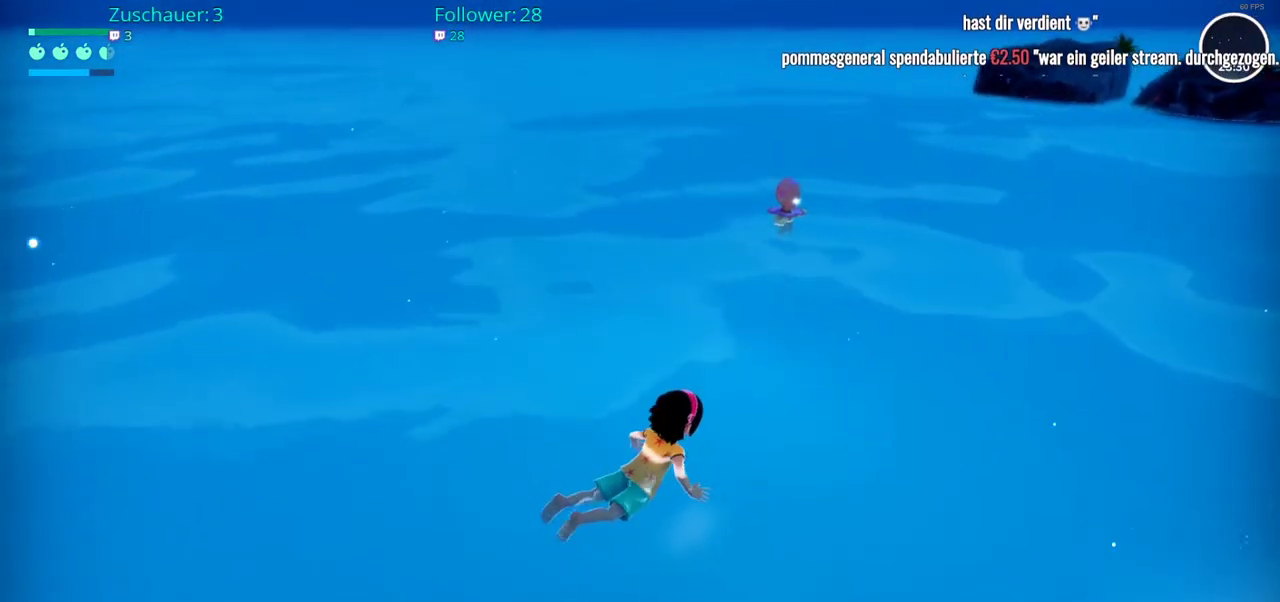
{"buttons": [], "left_stick": "up-right", "right_stick": "center", "events": []}
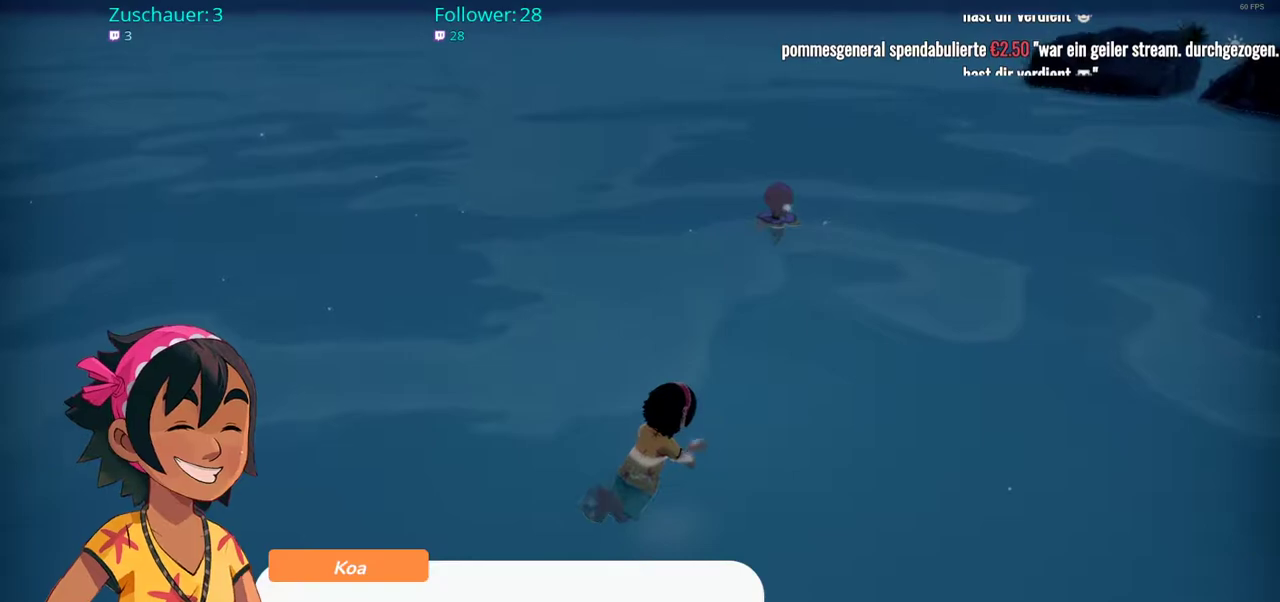
{"buttons": [], "left_stick": "center", "right_stick": "center", "events": [[483, "left_stick", "center"]]}
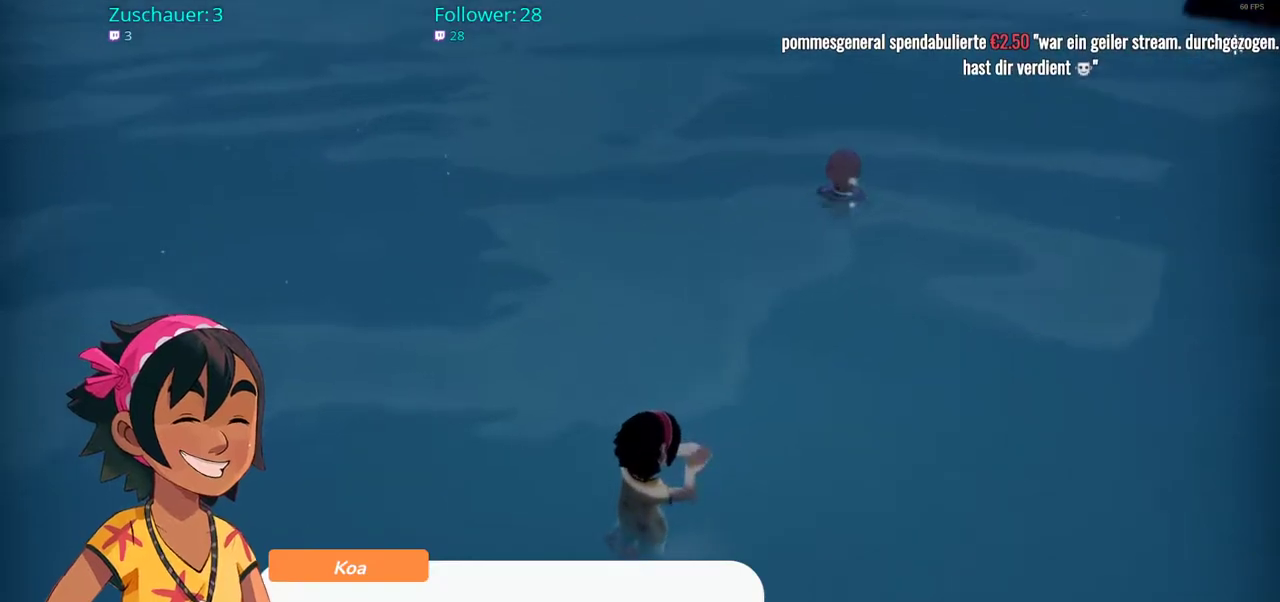
{"buttons": [], "left_stick": "center", "right_stick": "center", "events": []}
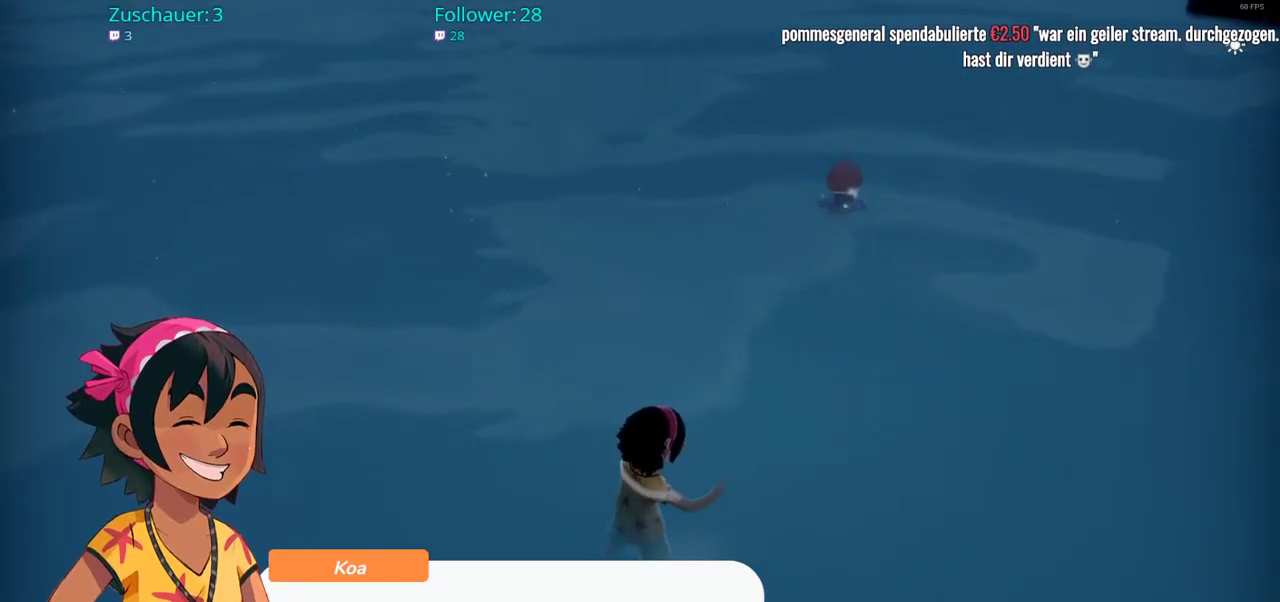
{"buttons": ["A"], "left_stick": "center", "right_stick": "center", "events": [[467, "A", "down"]]}
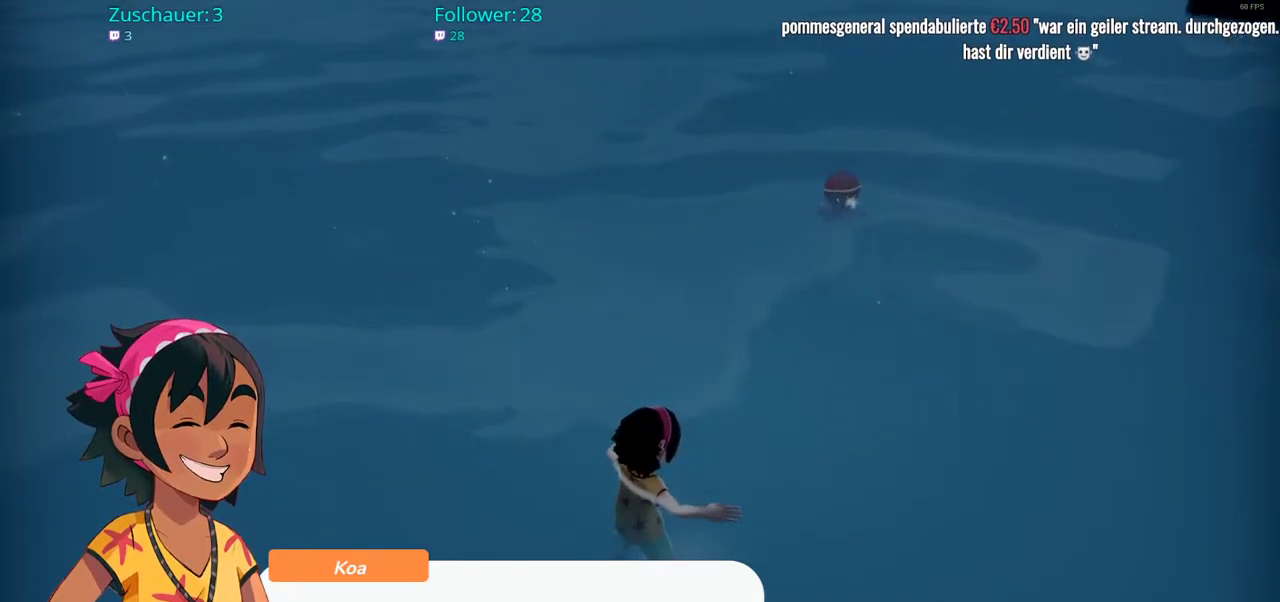
{"buttons": ["A"], "left_stick": "center", "right_stick": "center", "events": [[100, "A", "up"], [433, "A", "down"]]}
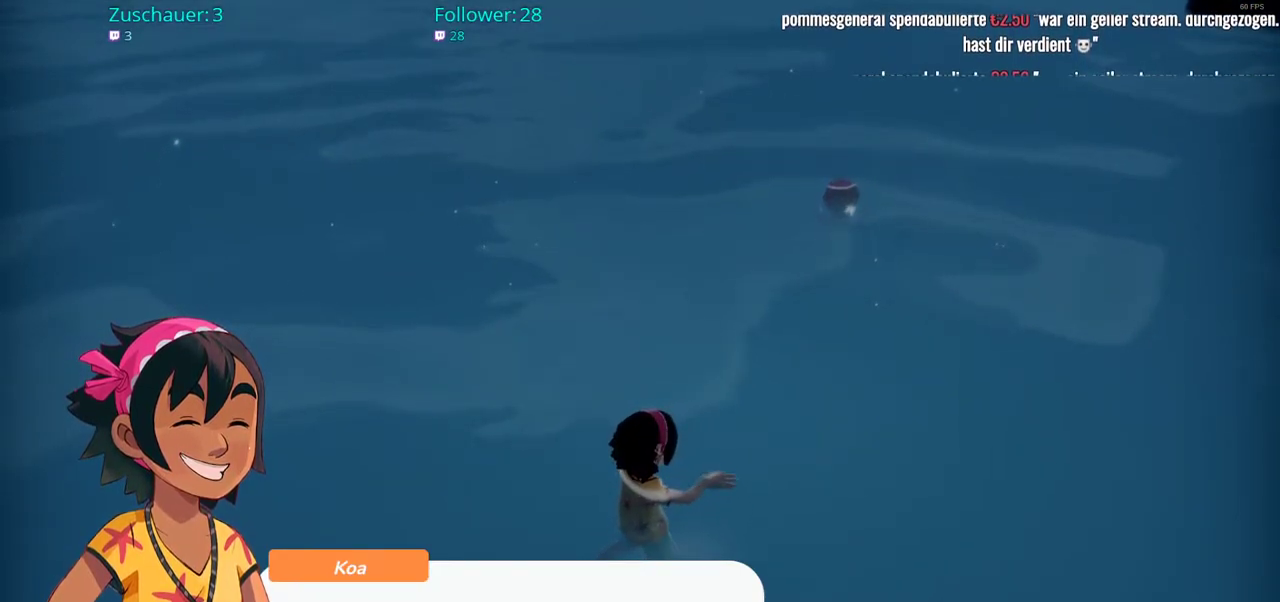
{"buttons": [], "left_stick": "center", "right_stick": "center", "events": [[50, "A", "up"]]}
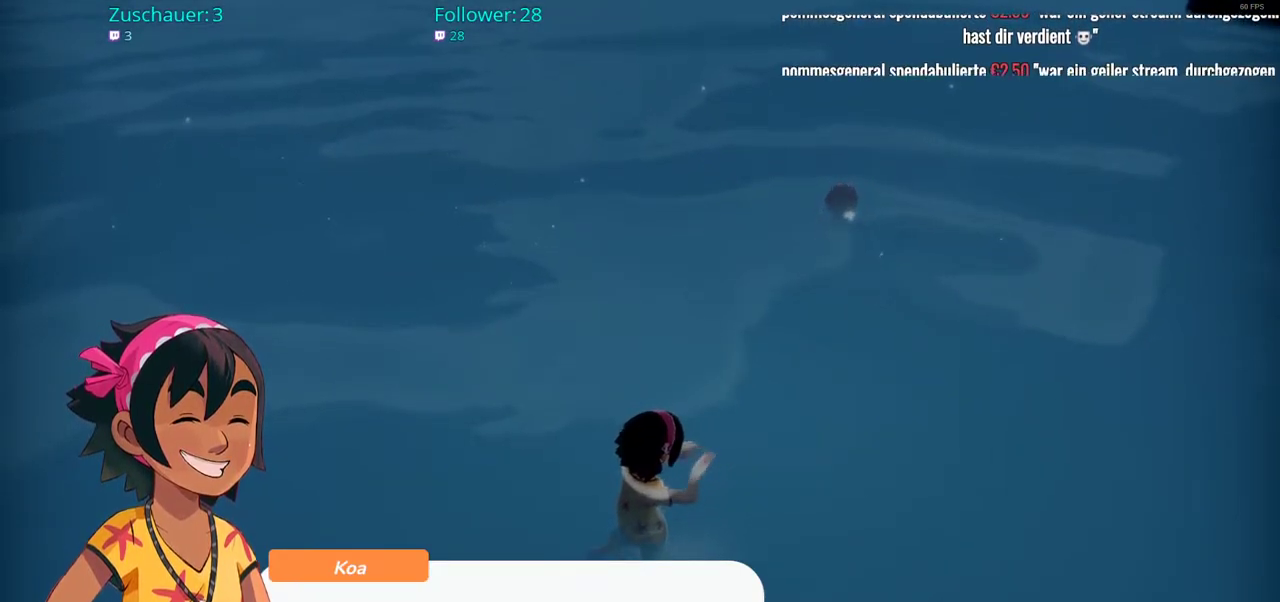
{"buttons": ["A"], "left_stick": "center", "right_stick": "center", "events": [[467, "A", "down"]]}
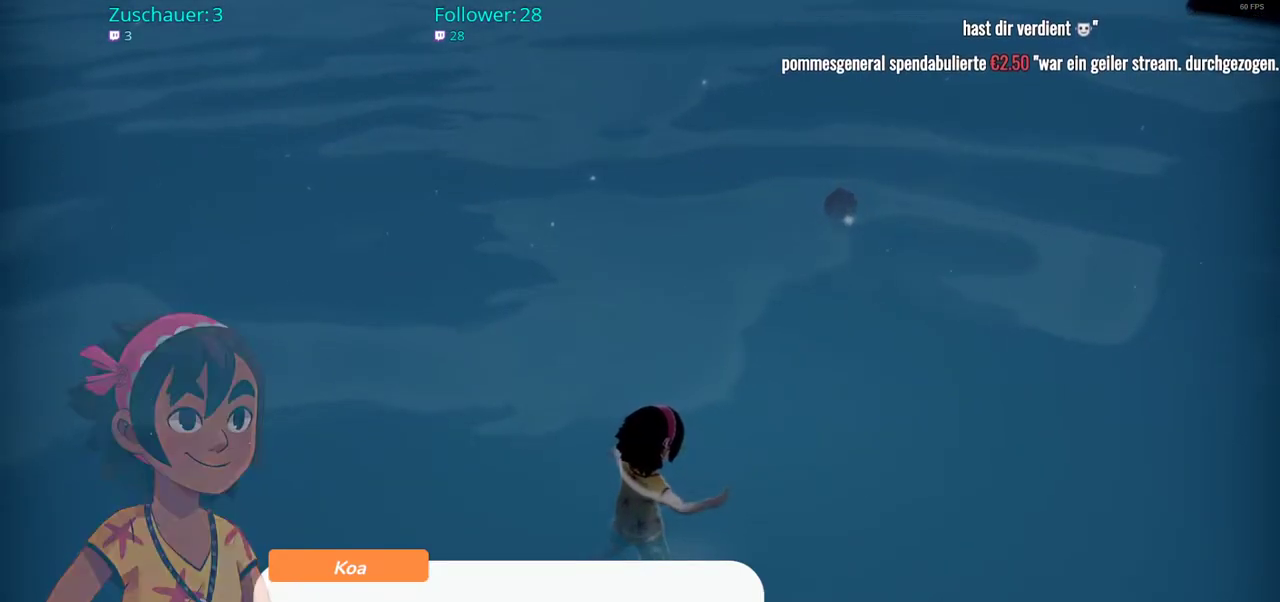
{"buttons": [], "left_stick": "center", "right_stick": "center", "events": [[117, "A", "up"]]}
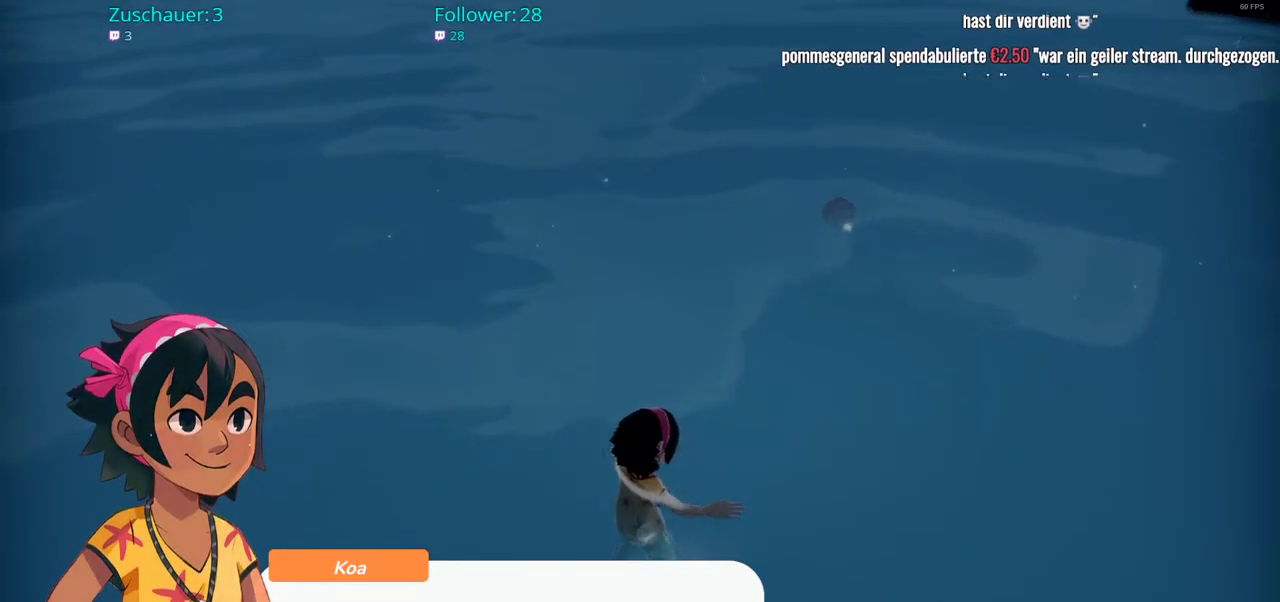
{"buttons": ["A"], "left_stick": "center", "right_stick": "center", "events": [[17, "A", "down"], [133, "A", "up"], [450, "A", "down"]]}
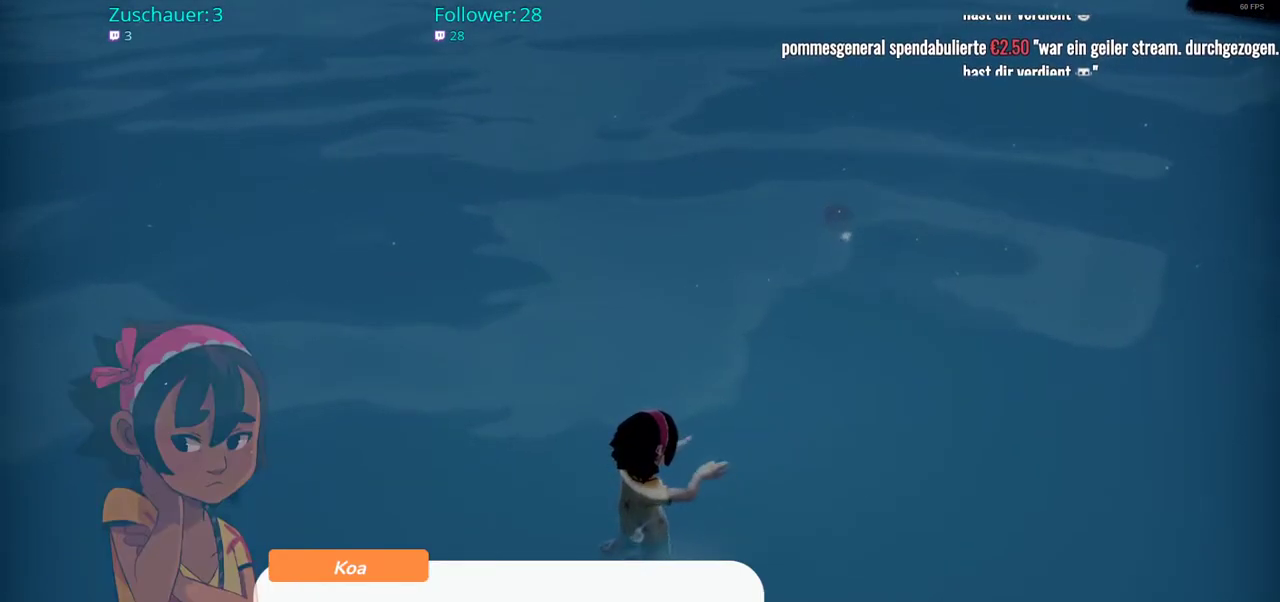
{"buttons": [], "left_stick": "center", "right_stick": "center", "events": [[100, "A", "up"]]}